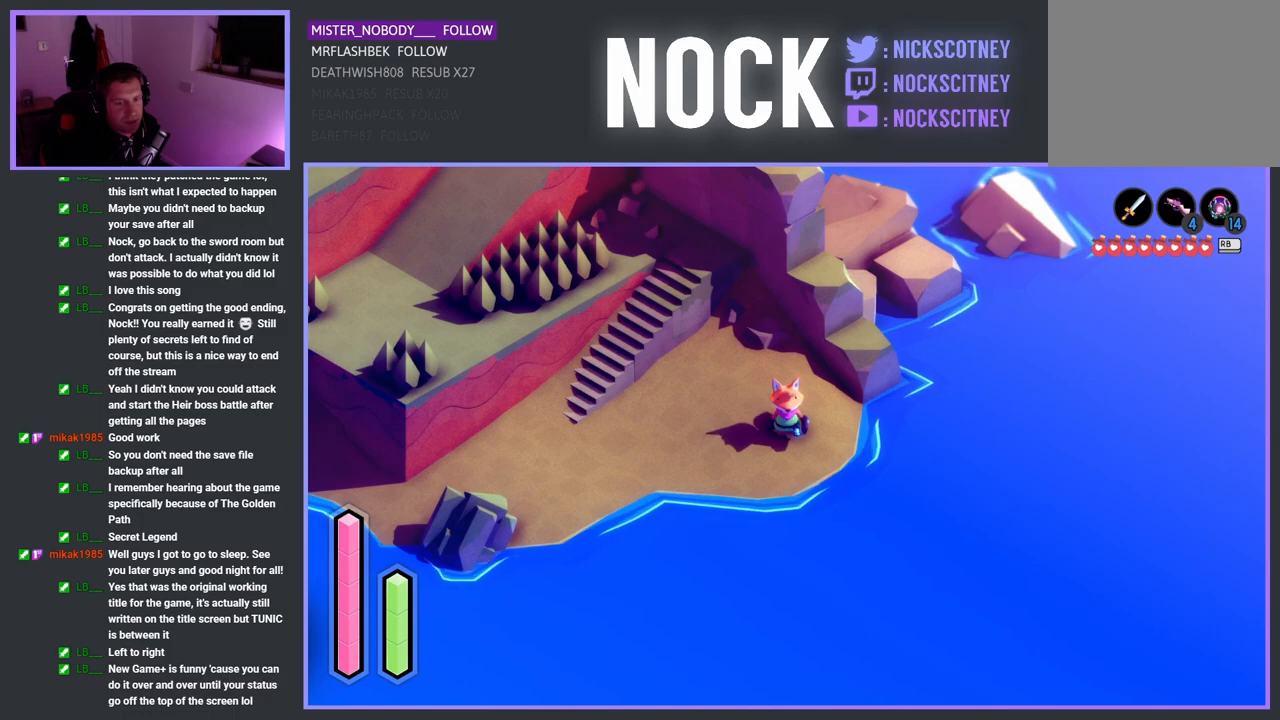
Gameplay with a controller (PlayStation layout); each line is a JSON object with the inputs held at the frame after it. "events" lists button and stick changes between this image and that frame as [ms after this image, input, new state], when the widget could be followed in between.
{"buttons": [], "left_stick": "left", "right_stick": "center", "events": [[267, "left_stick", "left"]]}
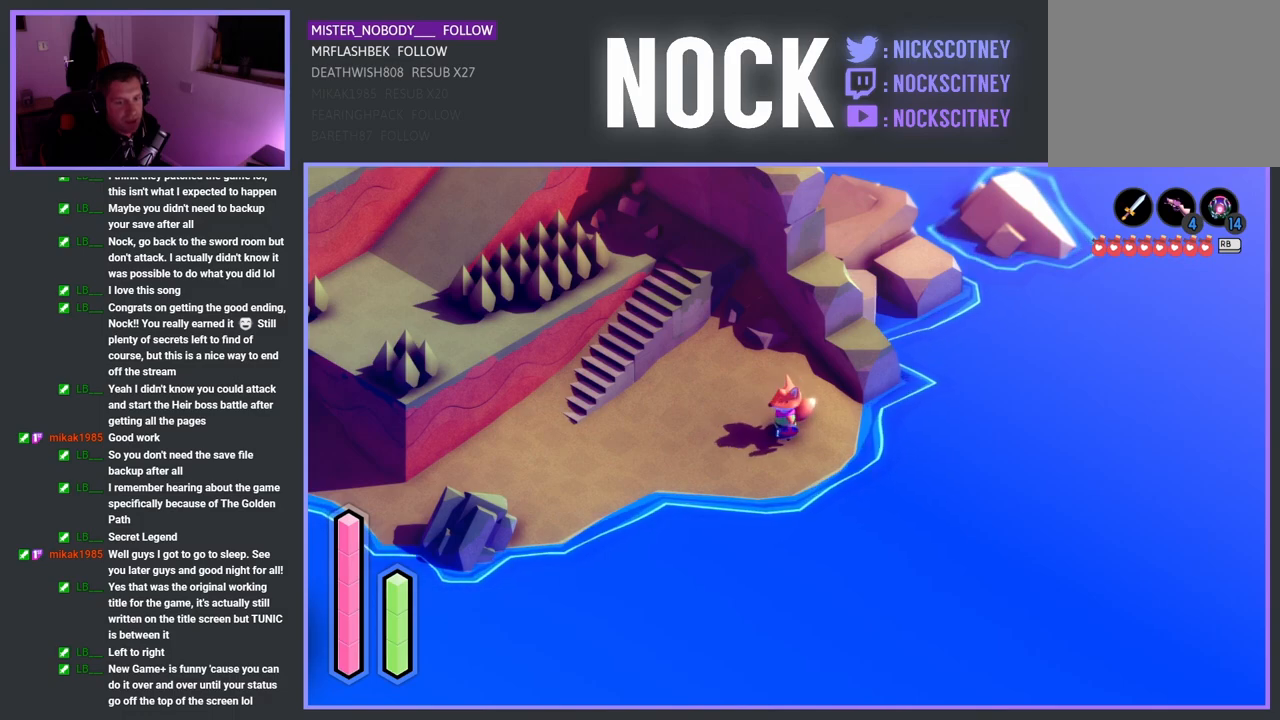
{"buttons": [], "left_stick": "left", "right_stick": "center", "events": []}
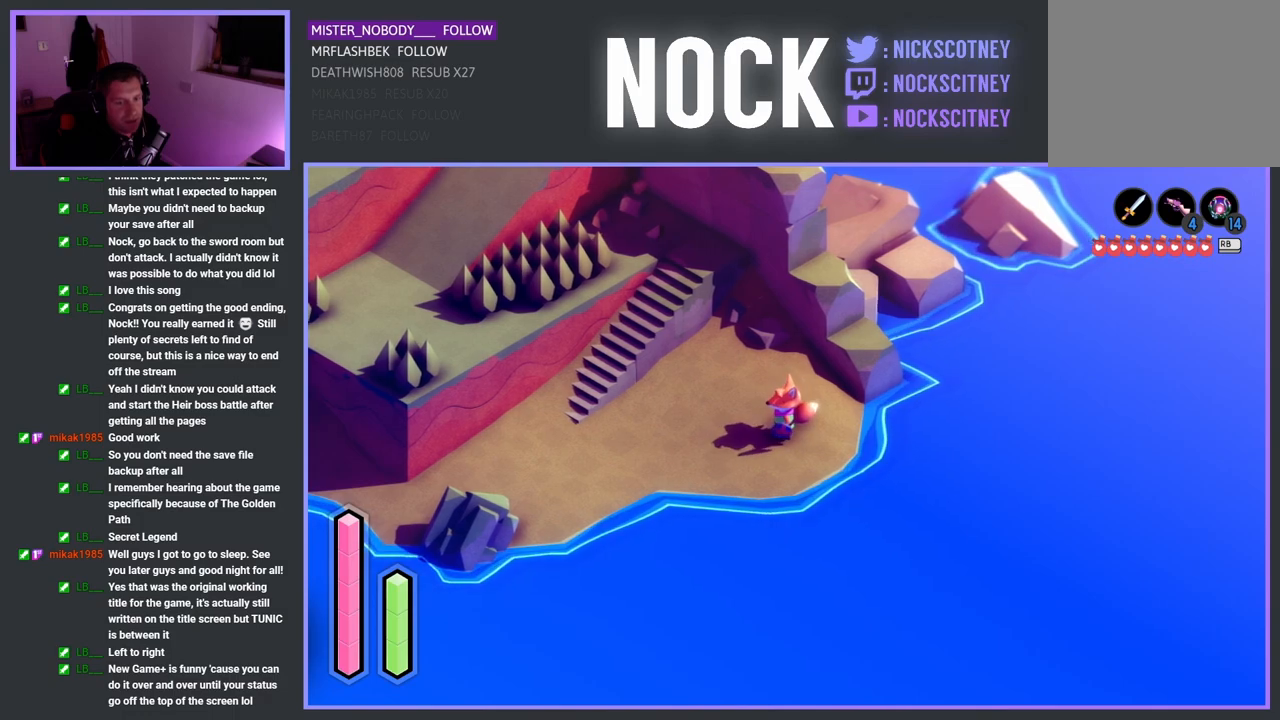
{"buttons": [], "left_stick": "left", "right_stick": "center", "events": []}
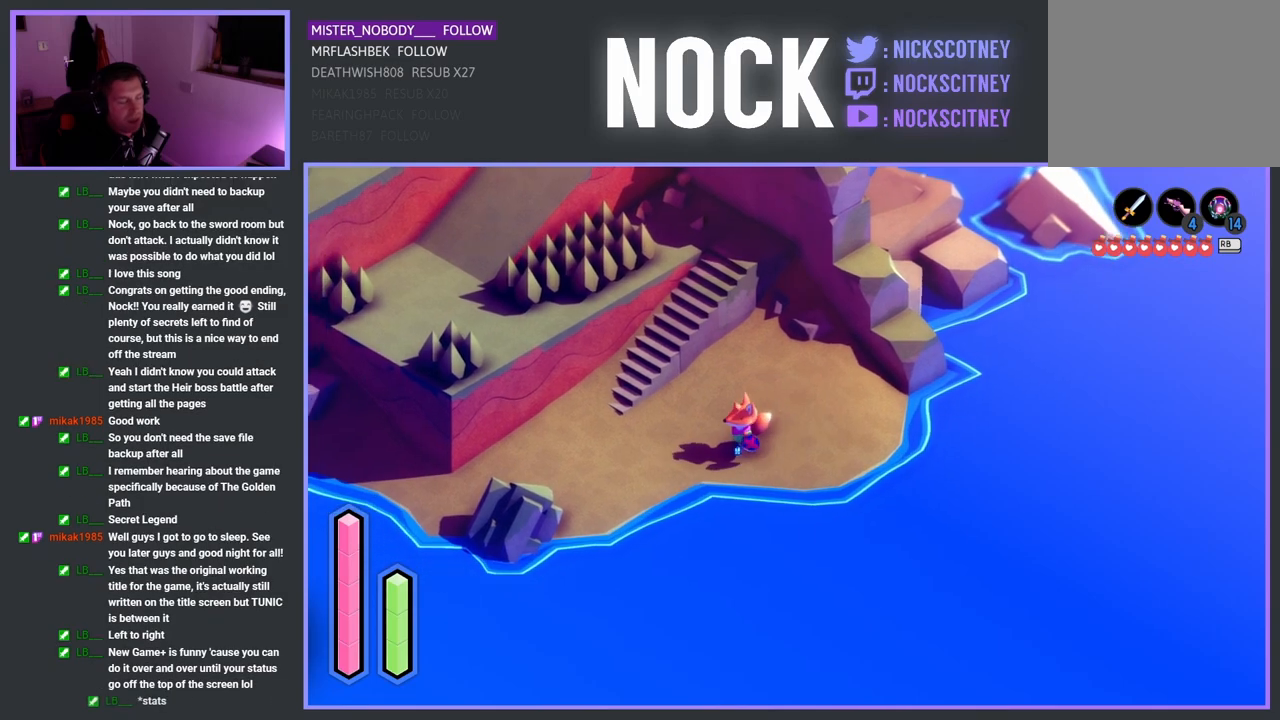
{"buttons": [], "left_stick": "center", "right_stick": "center", "events": [[233, "left_stick", "center"]]}
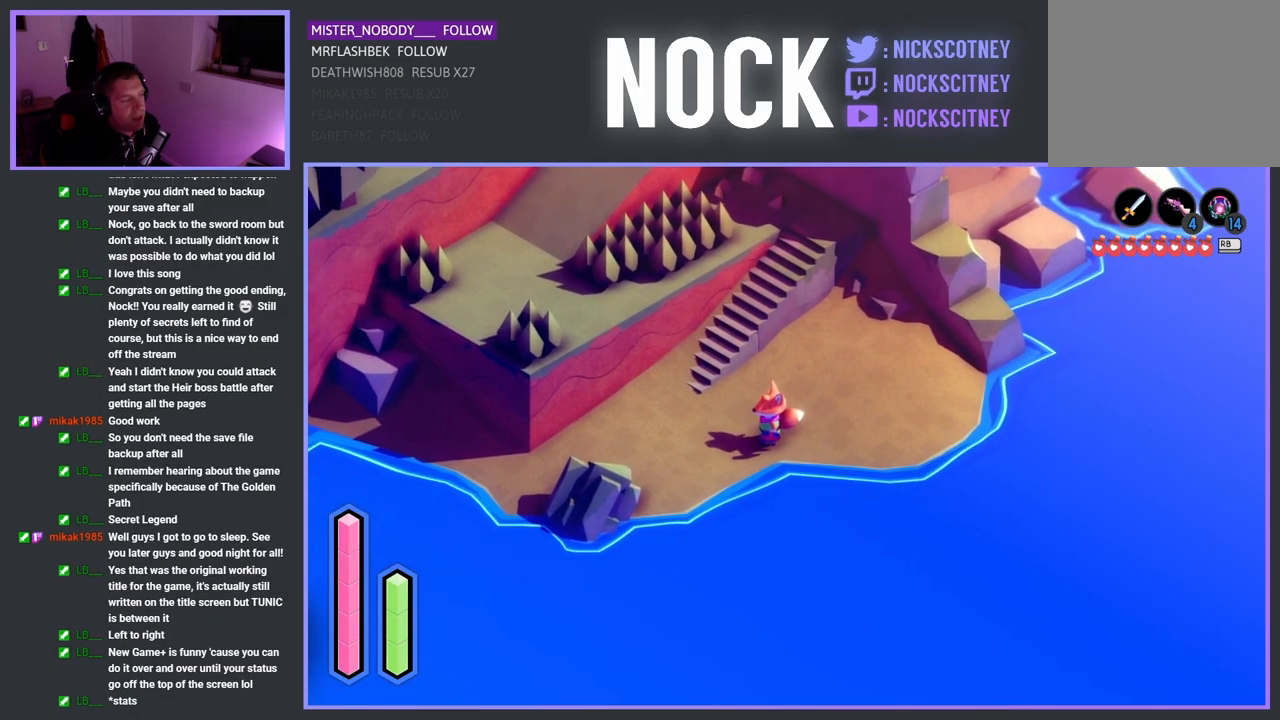
{"buttons": [], "left_stick": "center", "right_stick": "center", "events": []}
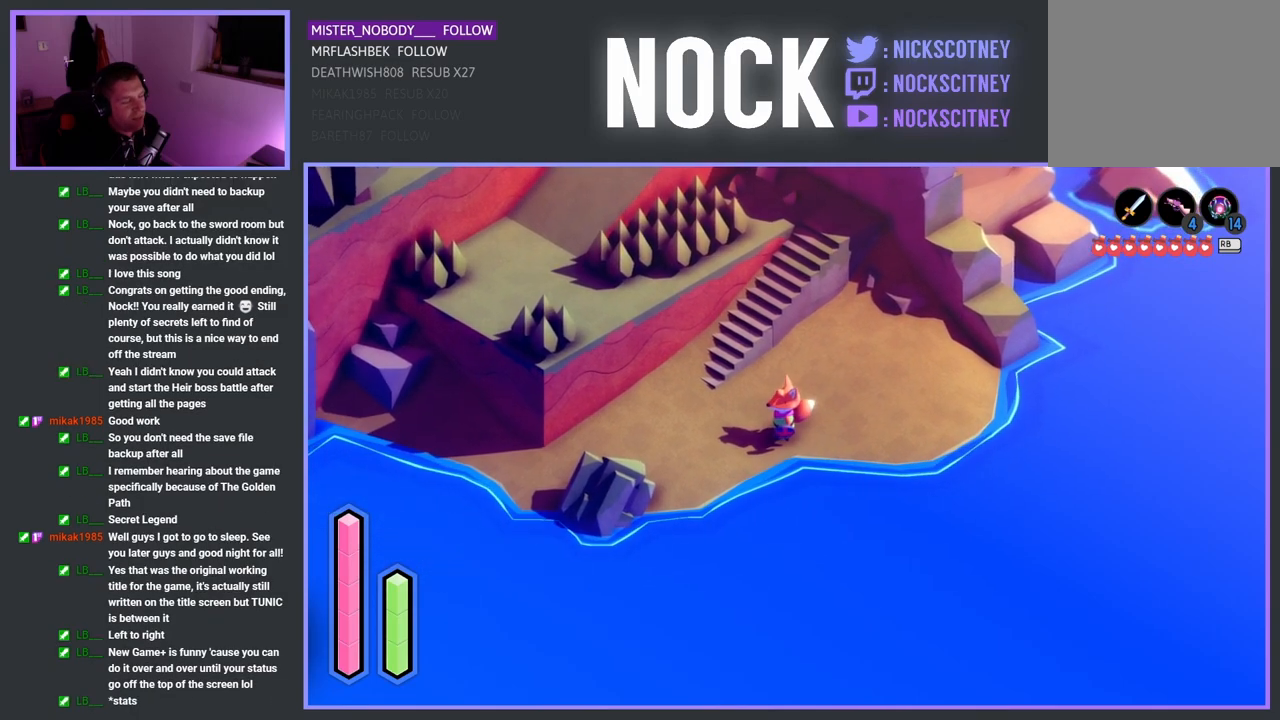
{"buttons": [], "left_stick": "center", "right_stick": "center", "events": [[167, "SELECT", "down"], [383, "SELECT", "up"]]}
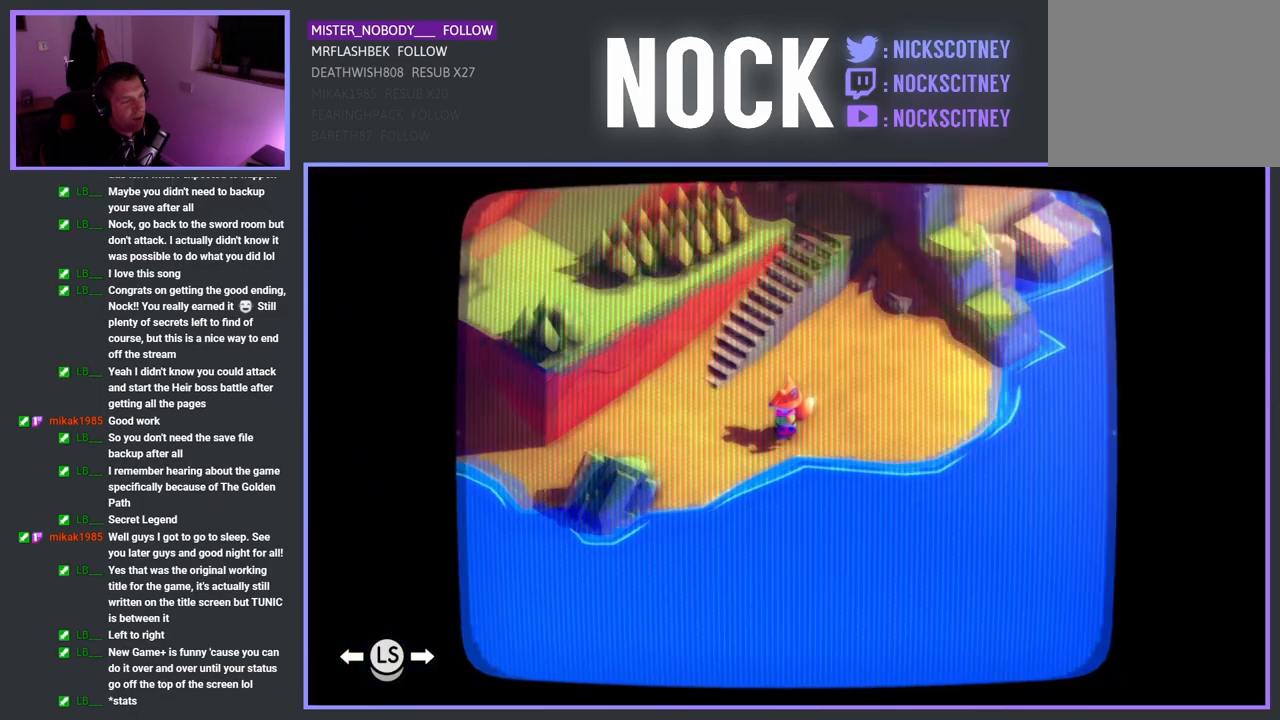
{"buttons": [], "left_stick": "center", "right_stick": "center", "events": []}
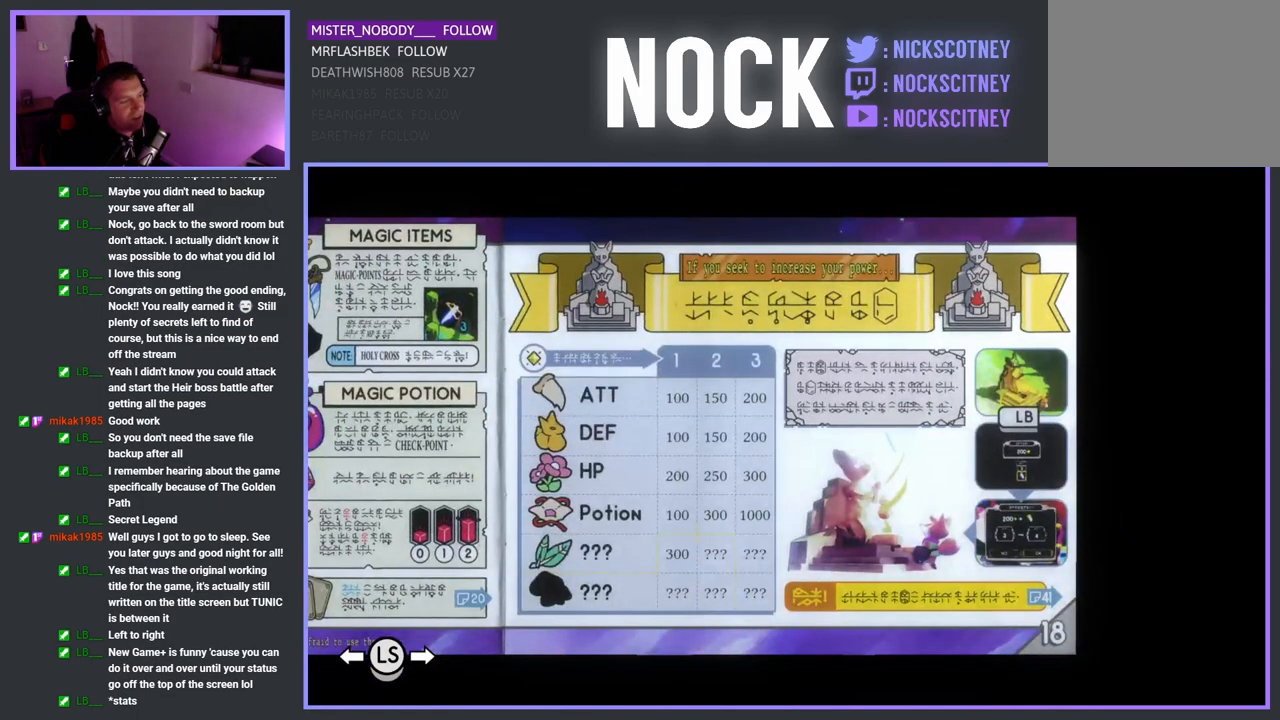
{"buttons": [], "left_stick": "center", "right_stick": "center", "events": [[250, "SELECT", "down"], [417, "SELECT", "up"]]}
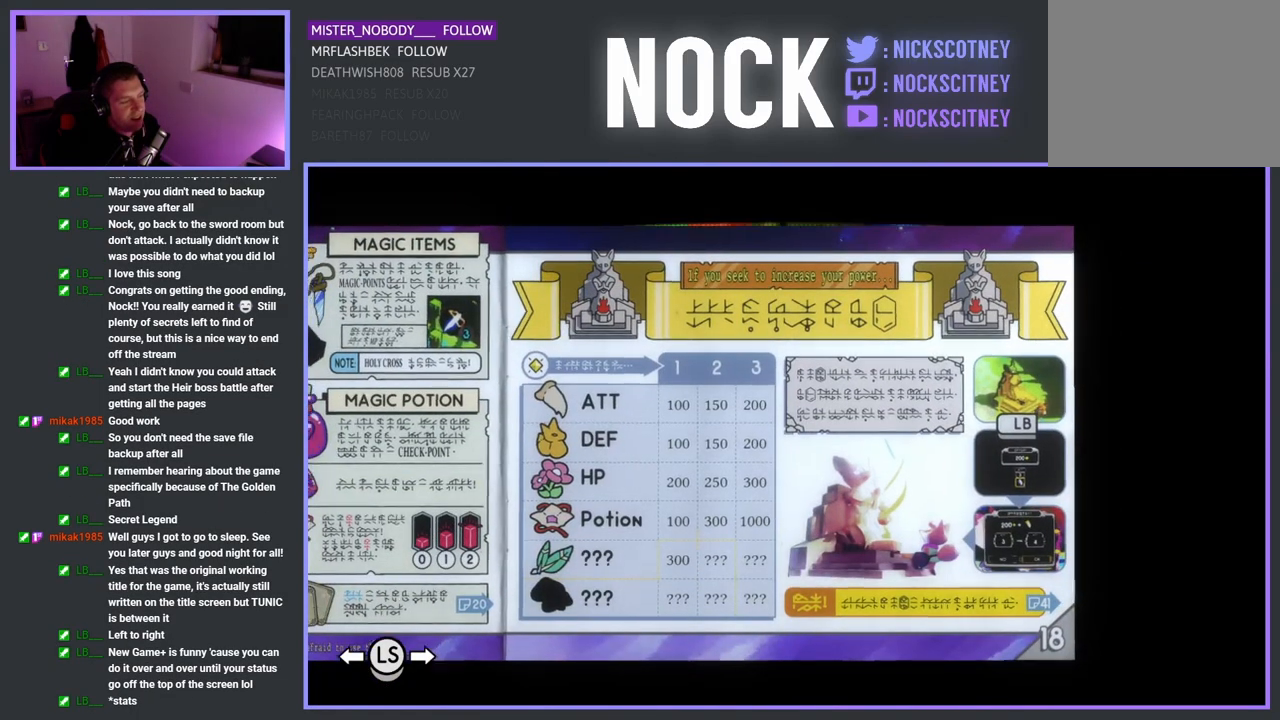
{"buttons": [], "left_stick": "center", "right_stick": "center", "events": [[283, "SELECT", "down"], [450, "SELECT", "up"]]}
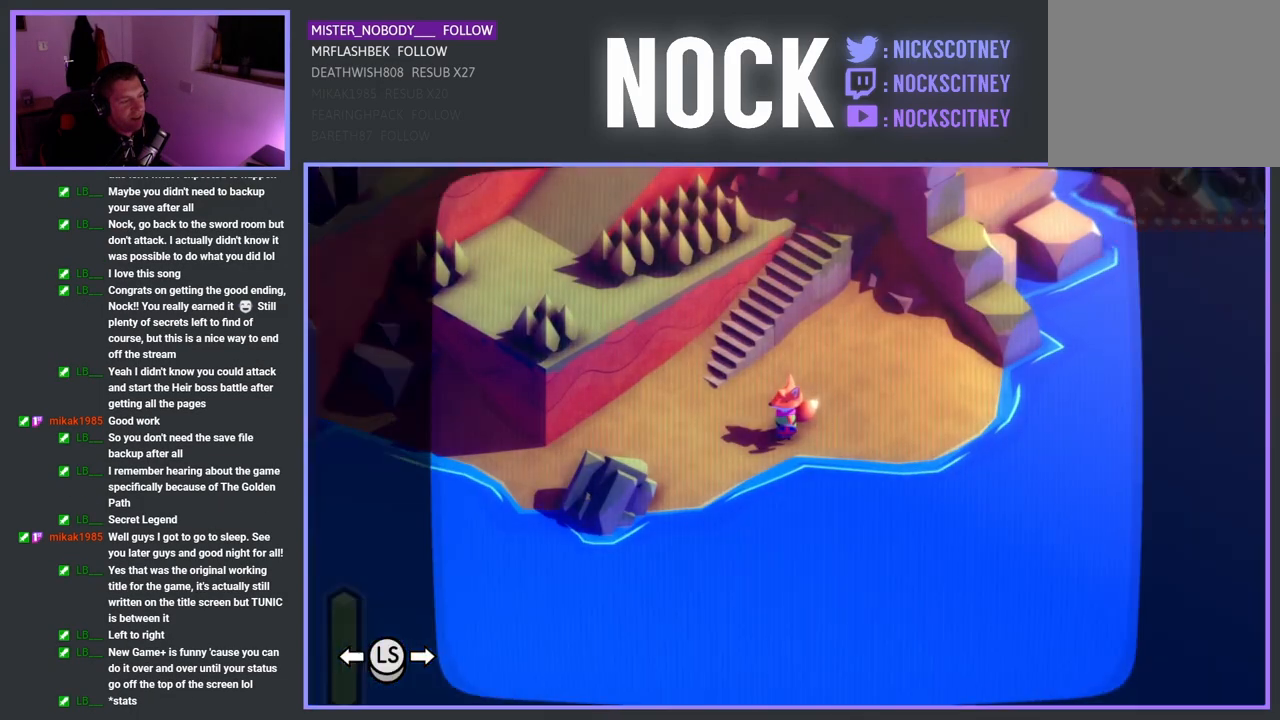
{"buttons": [], "left_stick": "center", "right_stick": "center", "events": []}
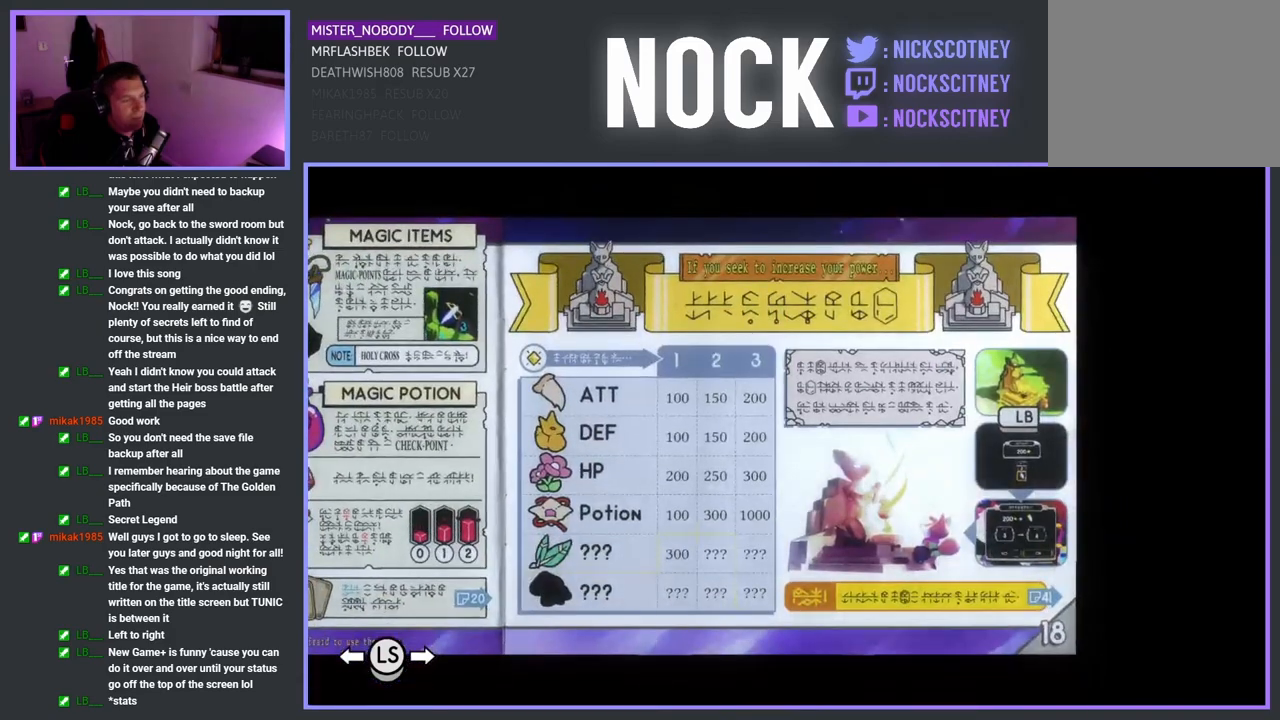
{"buttons": [], "left_stick": "center", "right_stick": "center", "events": []}
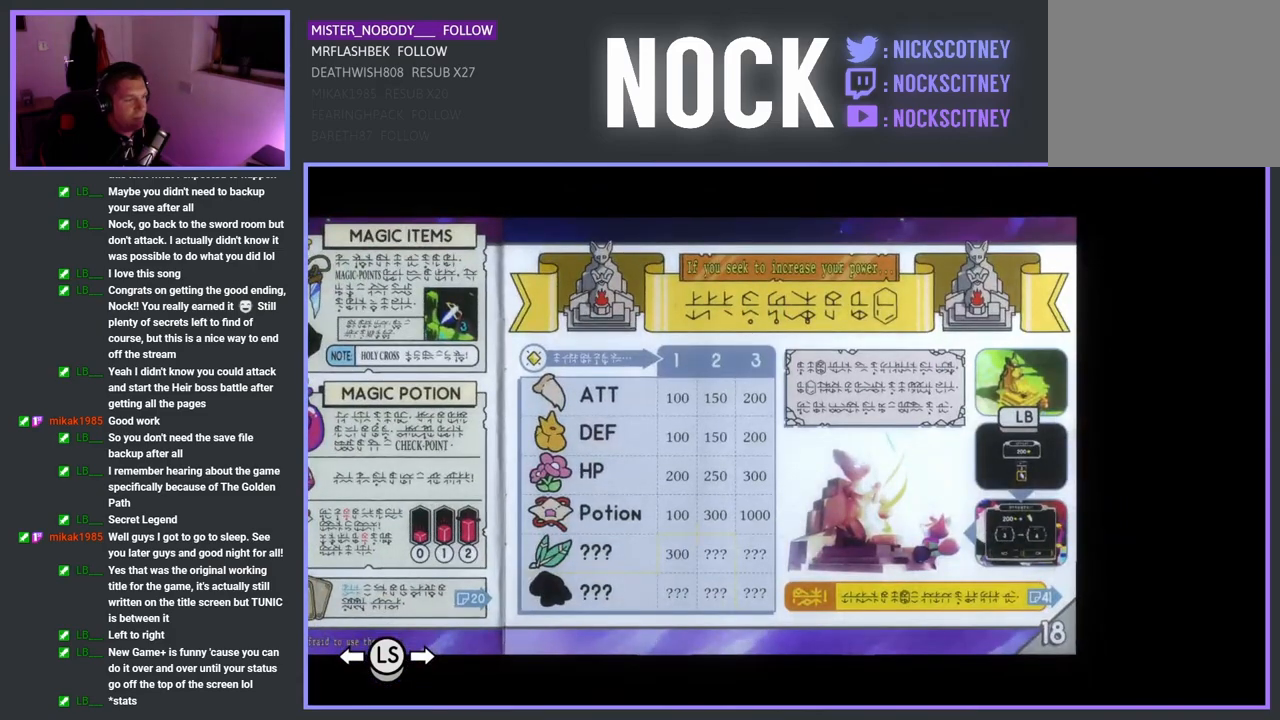
{"buttons": [], "left_stick": "center", "right_stick": "center", "events": []}
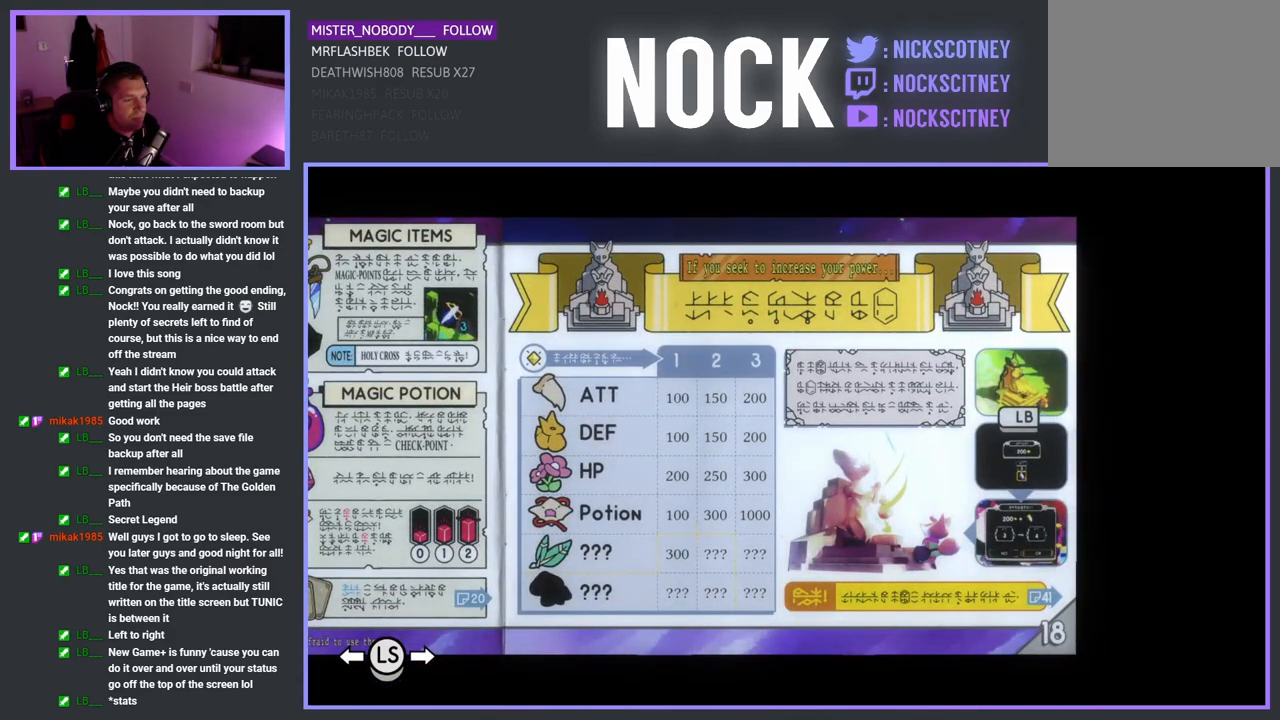
{"buttons": [], "left_stick": "center", "right_stick": "center", "events": []}
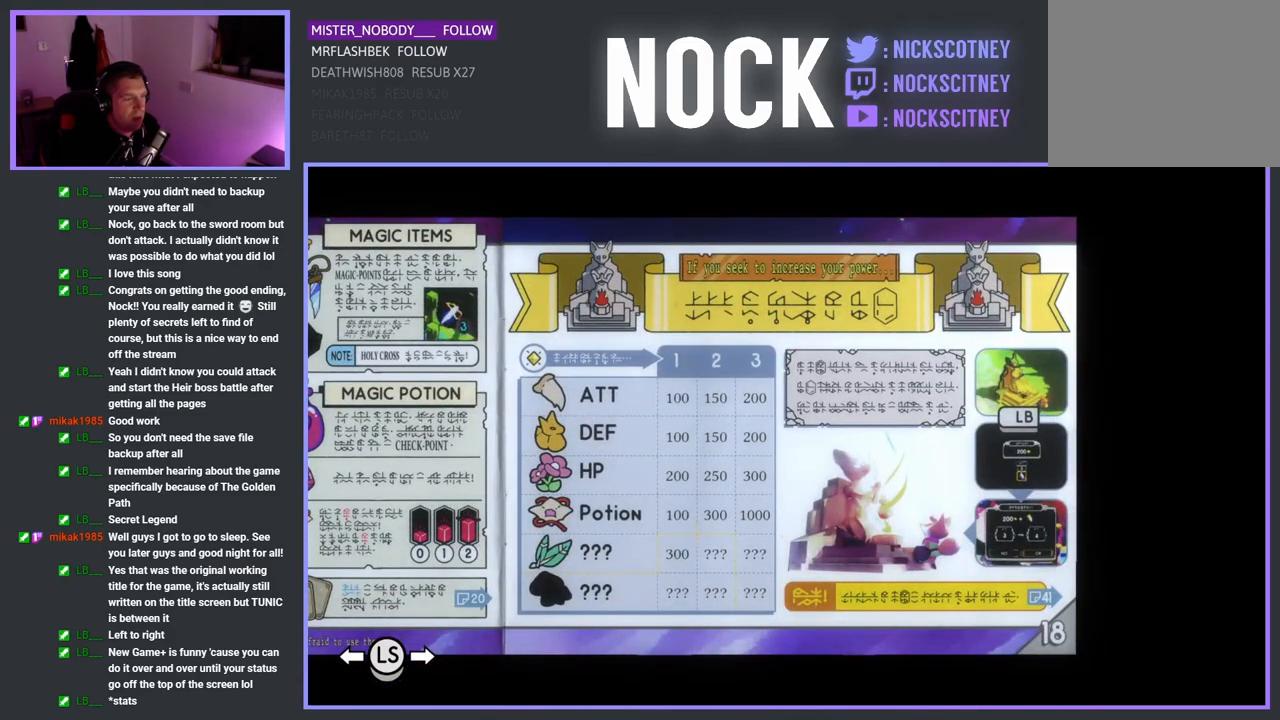
{"buttons": [], "left_stick": "center", "right_stick": "center", "events": []}
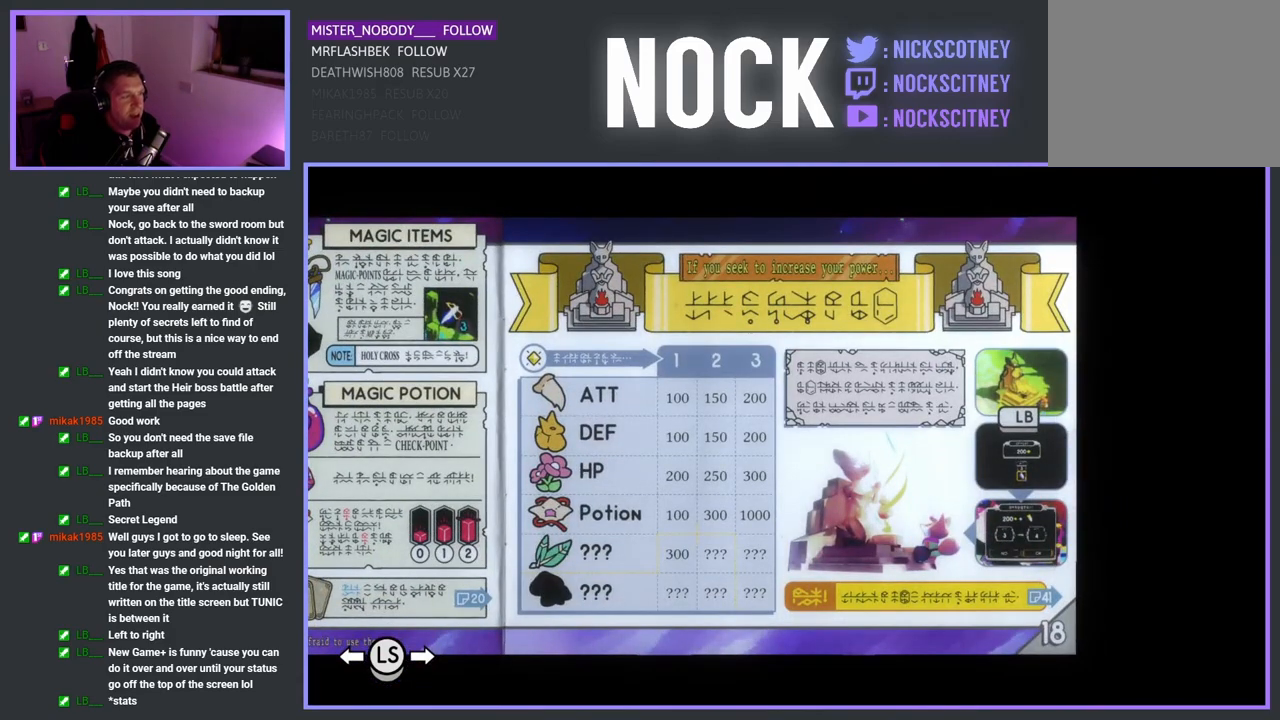
{"buttons": [], "left_stick": "center", "right_stick": "center", "events": [[33, "SELECT", "down"], [217, "SELECT", "up"]]}
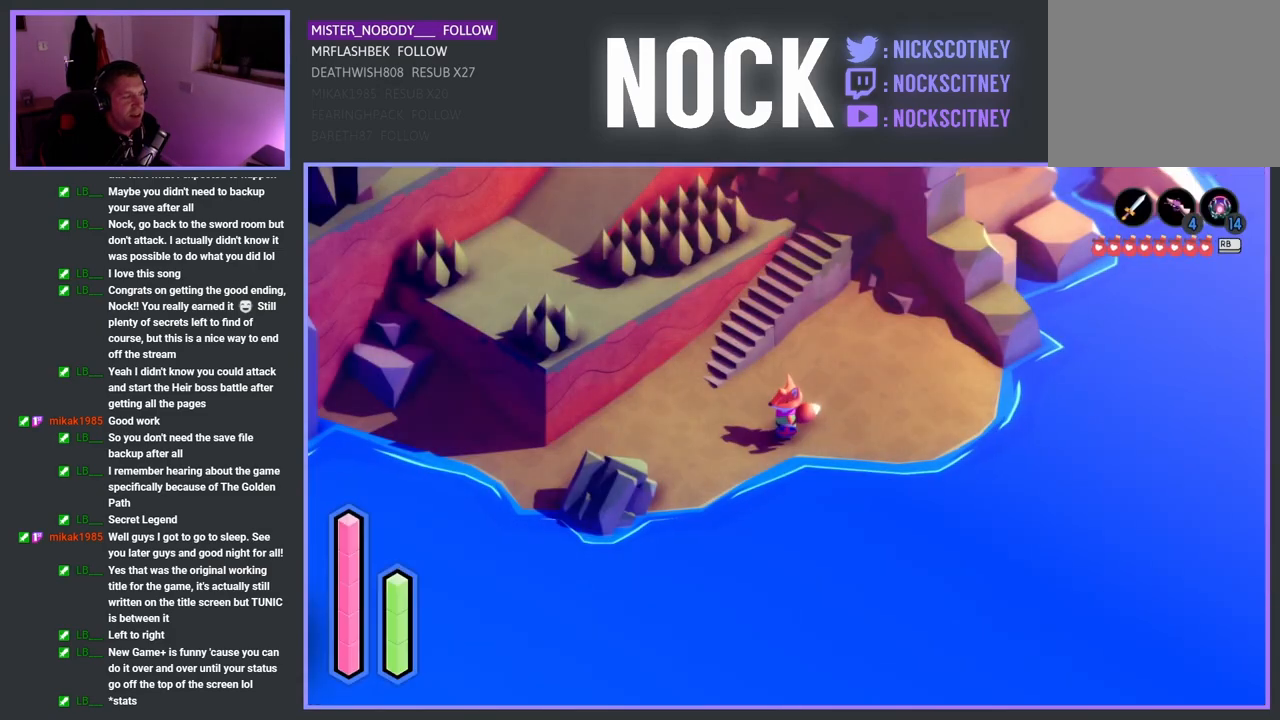
{"buttons": [], "left_stick": "center", "right_stick": "center", "events": [[283, "L1", "down"], [400, "L1", "up"]]}